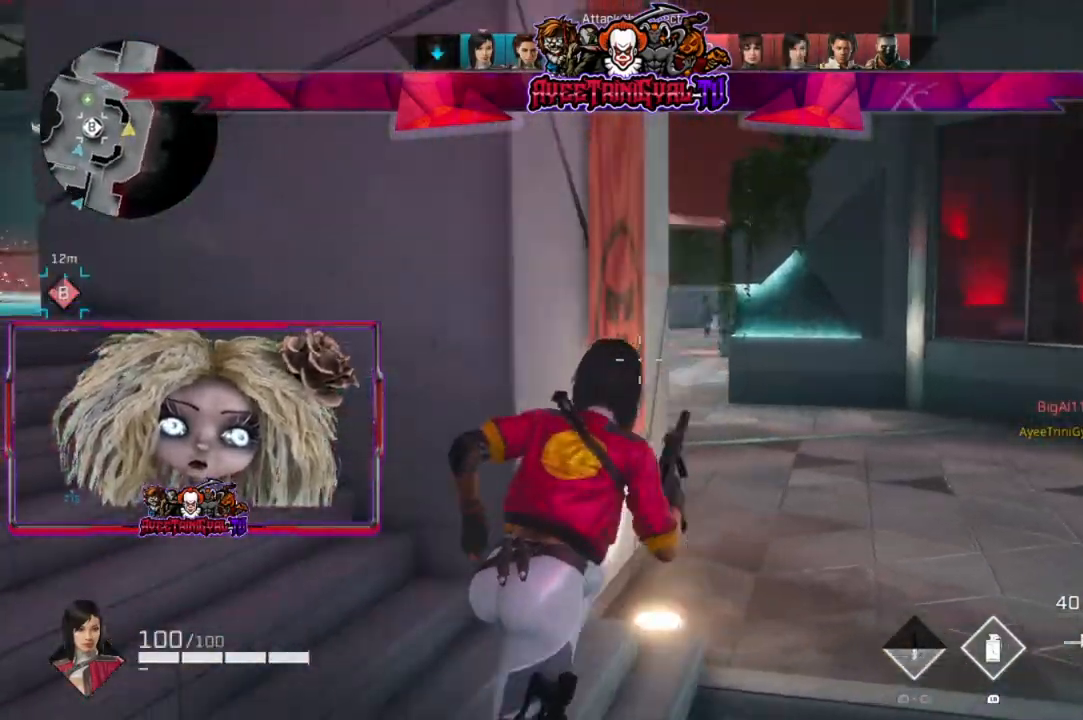
Gameplay with a controller (Xbox layout); each line is a JSON object with the inputs held at the frame after it. "events" lists button and stick changes between this image and that frame as [ms after this image, input, new state], when the widget could be followed in between.
{"buttons": ["L2"], "left_stick": "up-right", "right_stick": "up-right", "events": [[333, "right_stick", "center"], [400, "L2", "down"], [433, "right_stick", "up-right"]]}
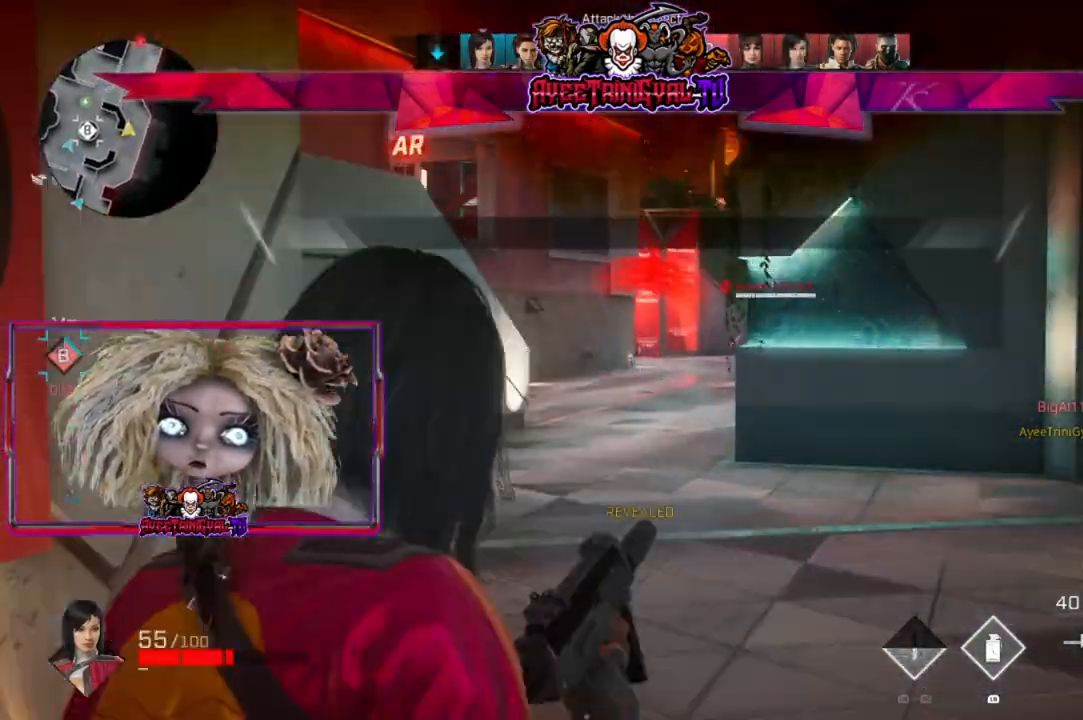
{"buttons": ["L2"], "left_stick": "up", "right_stick": "up-right", "events": [[333, "left_stick", "up-left"], [500, "left_stick", "up"]]}
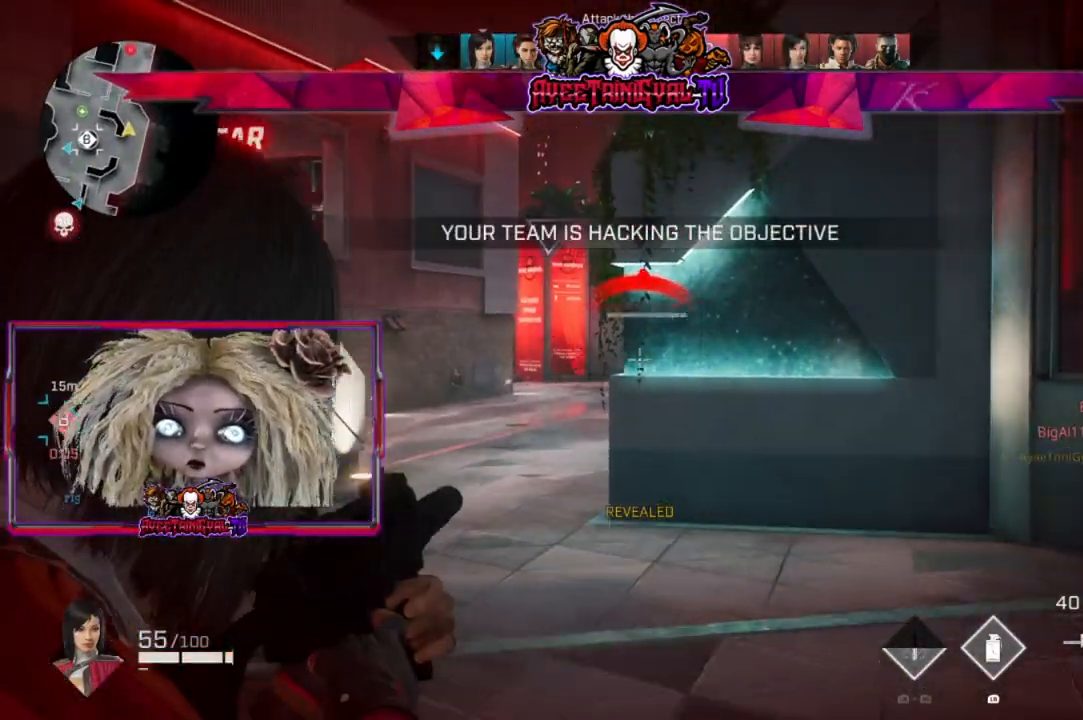
{"buttons": [], "left_stick": "up", "right_stick": "center", "events": [[67, "right_stick", "center"], [100, "left_stick", "up-right"], [200, "L2", "up"], [300, "B", "down"], [433, "B", "up"], [500, "left_stick", "up"]]}
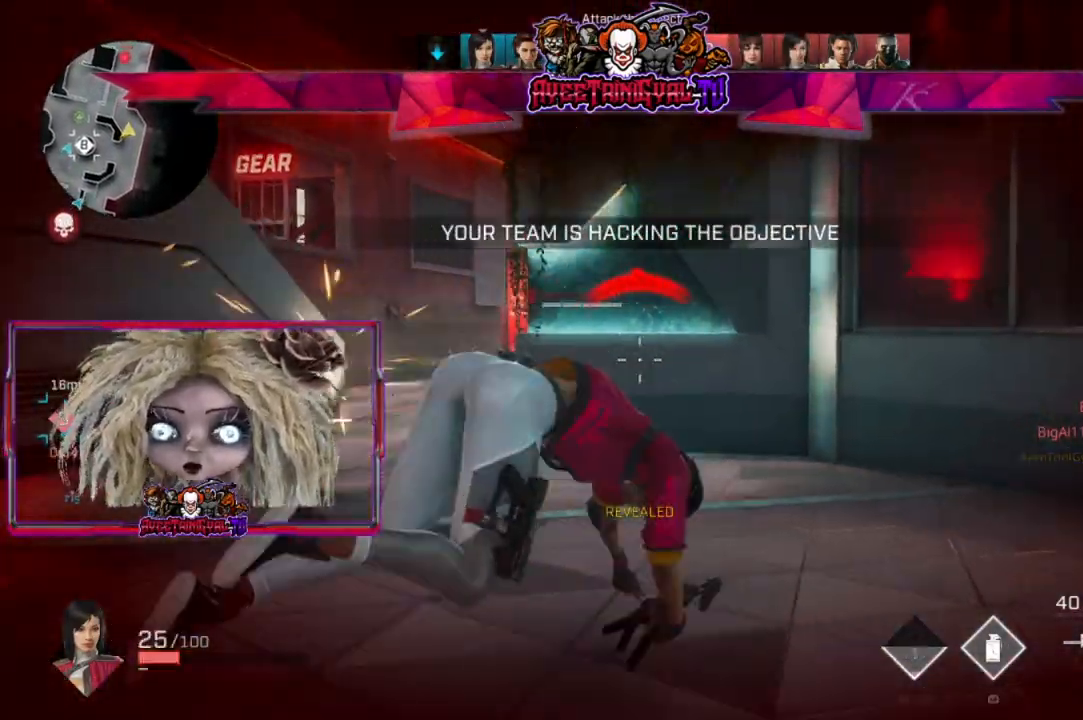
{"buttons": [], "left_stick": "up", "right_stick": "center", "events": [[367, "L3", "down"], [467, "L3", "up"]]}
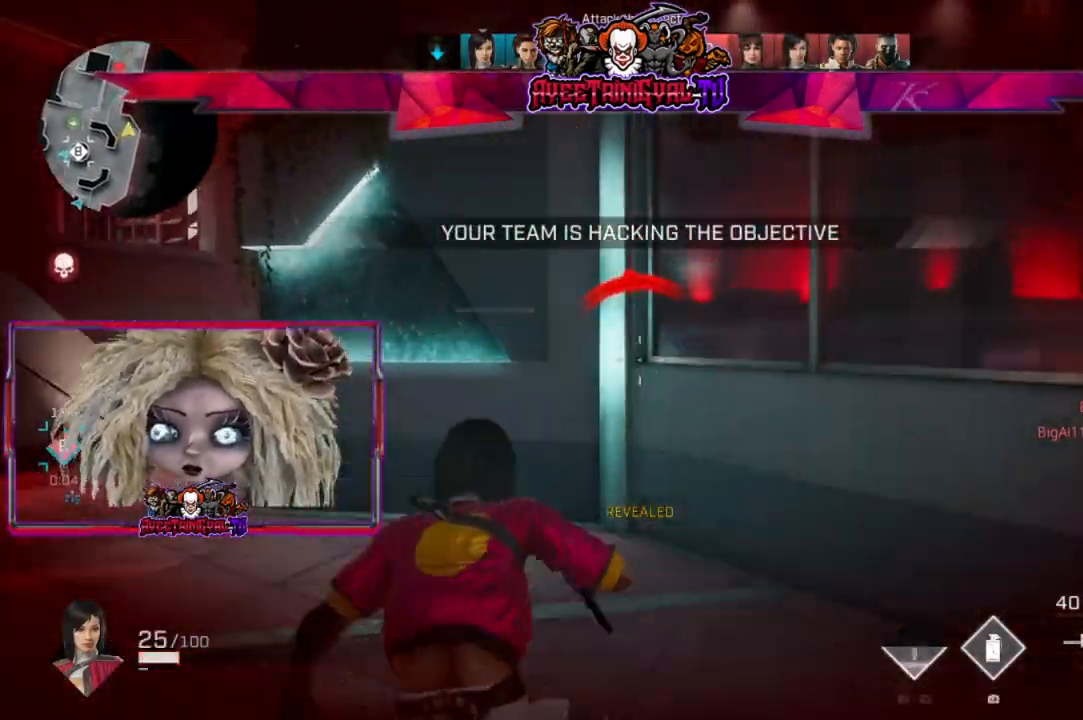
{"buttons": [], "left_stick": "up", "right_stick": "up-left", "events": [[67, "right_stick", "up-left"], [167, "R1", "down"], [267, "R1", "up"]]}
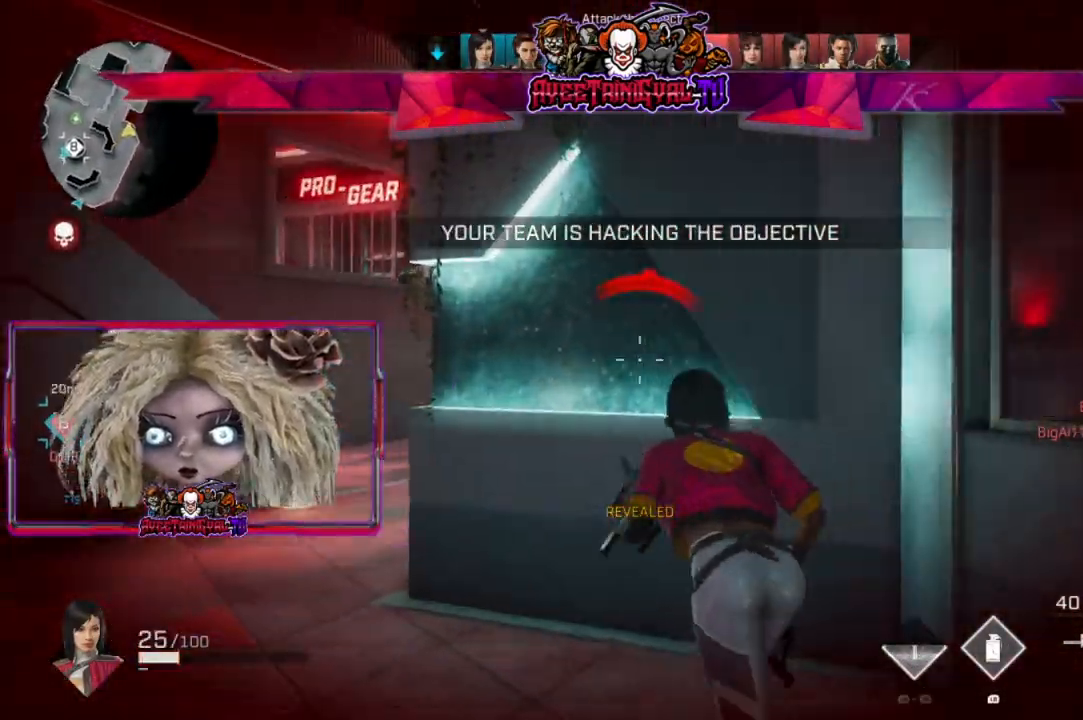
{"buttons": [], "left_stick": "right", "right_stick": "left", "events": [[33, "right_stick", "center"], [133, "left_stick", "up-right"], [167, "right_stick", "left"], [333, "left_stick", "right"]]}
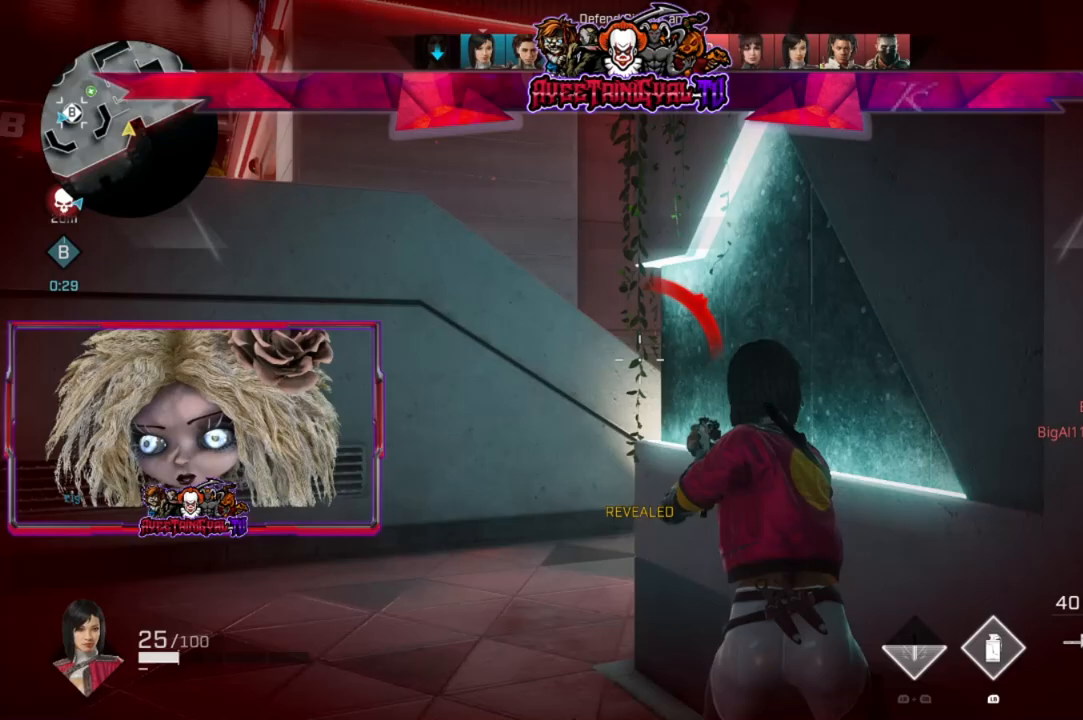
{"buttons": [], "left_stick": "right", "right_stick": "center", "events": [[167, "right_stick", "center"], [300, "right_stick", "right"], [467, "right_stick", "center"]]}
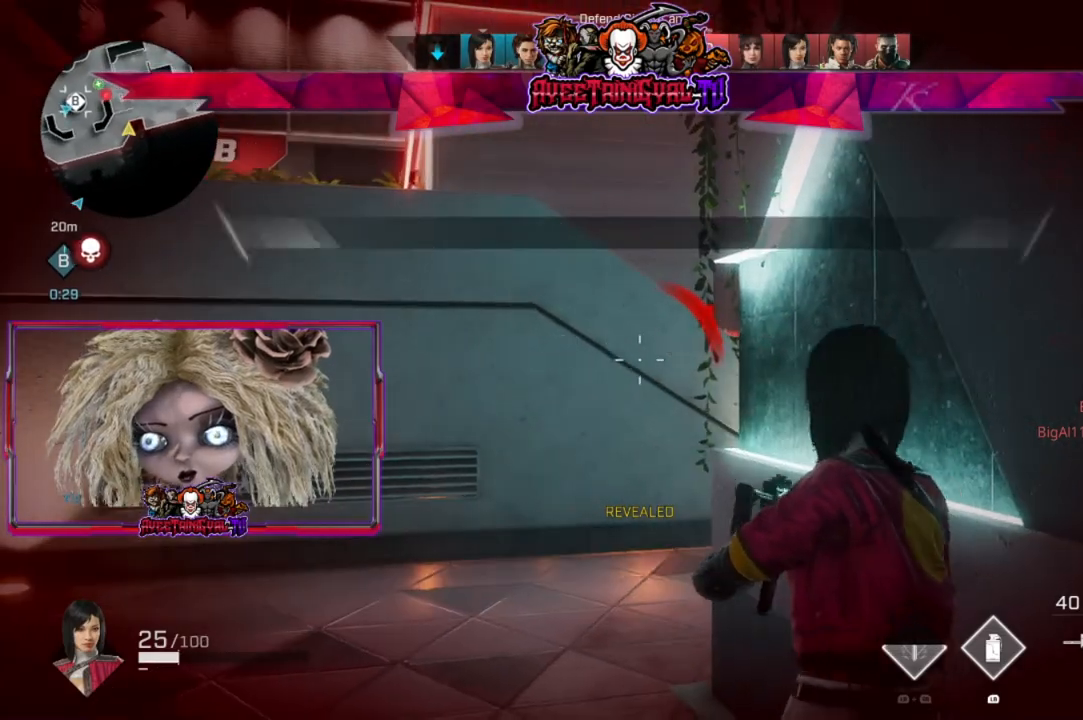
{"buttons": [], "left_stick": "center", "right_stick": "center", "events": [[200, "left_stick", "center"]]}
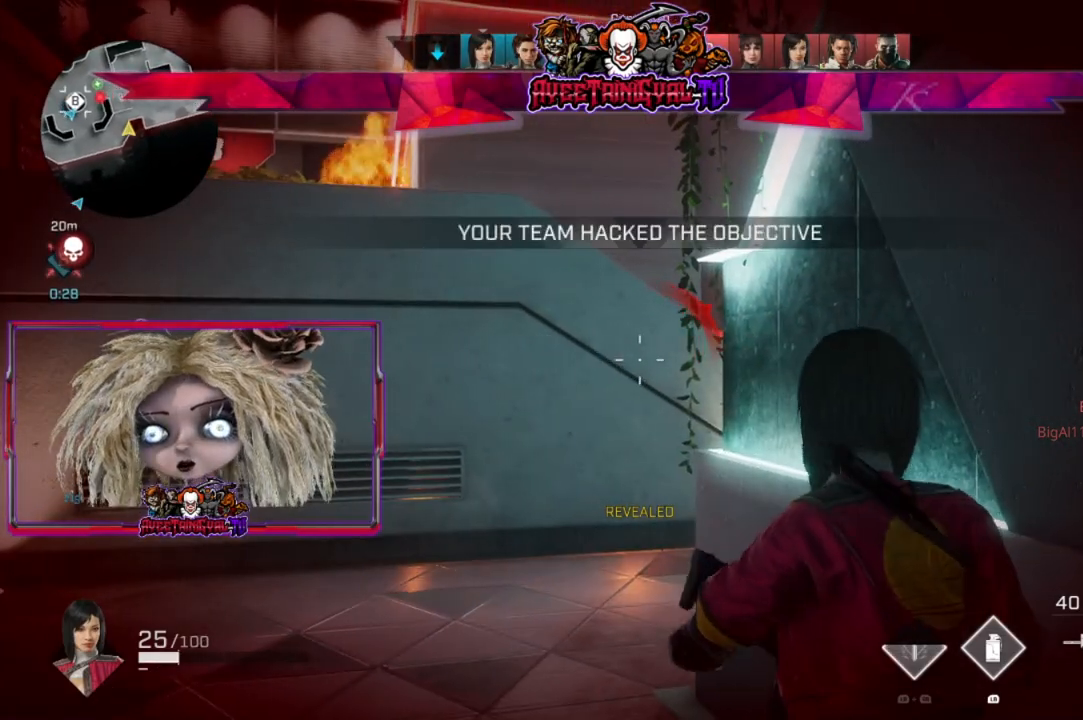
{"buttons": [], "left_stick": "center", "right_stick": "center", "events": []}
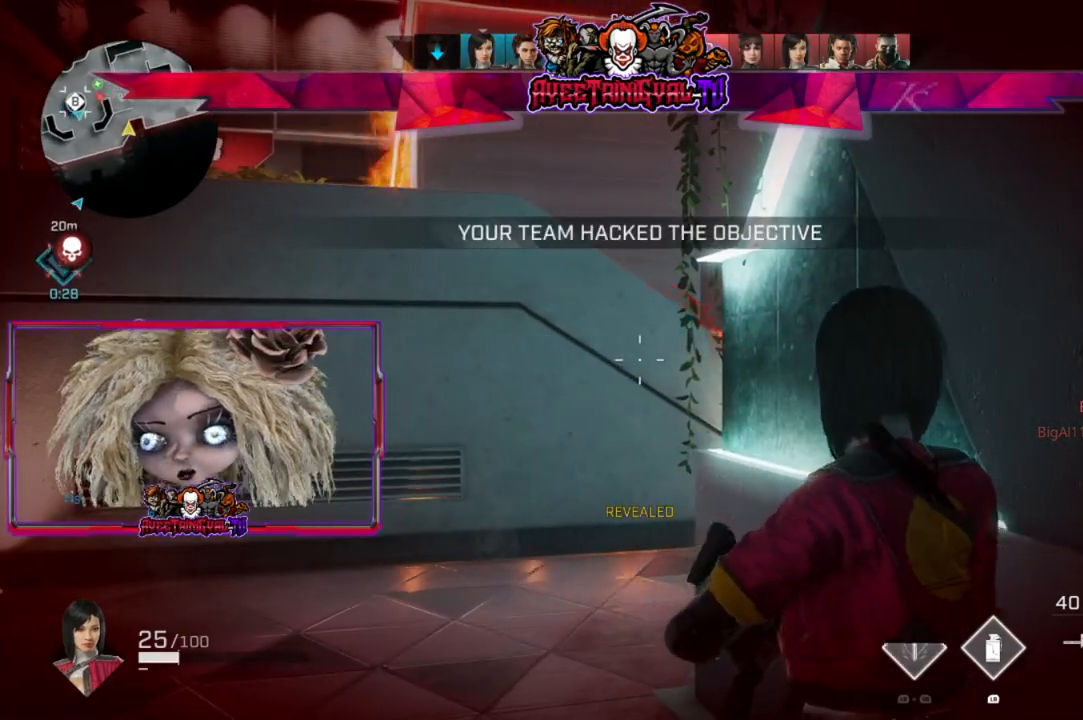
{"buttons": ["L2"], "left_stick": "center", "right_stick": "center", "events": [[133, "L2", "down"]]}
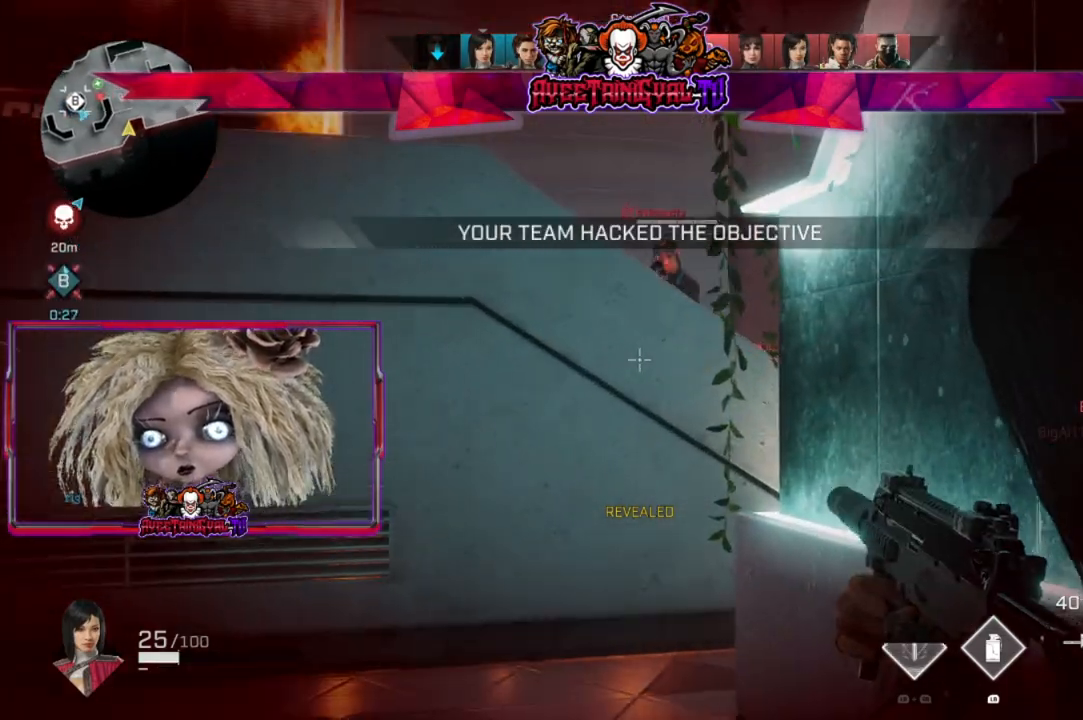
{"buttons": ["L2", "R2"], "left_stick": "left", "right_stick": "up-right", "events": [[200, "right_stick", "up"], [367, "right_stick", "up-right"], [433, "left_stick", "left"], [467, "R2", "down"]]}
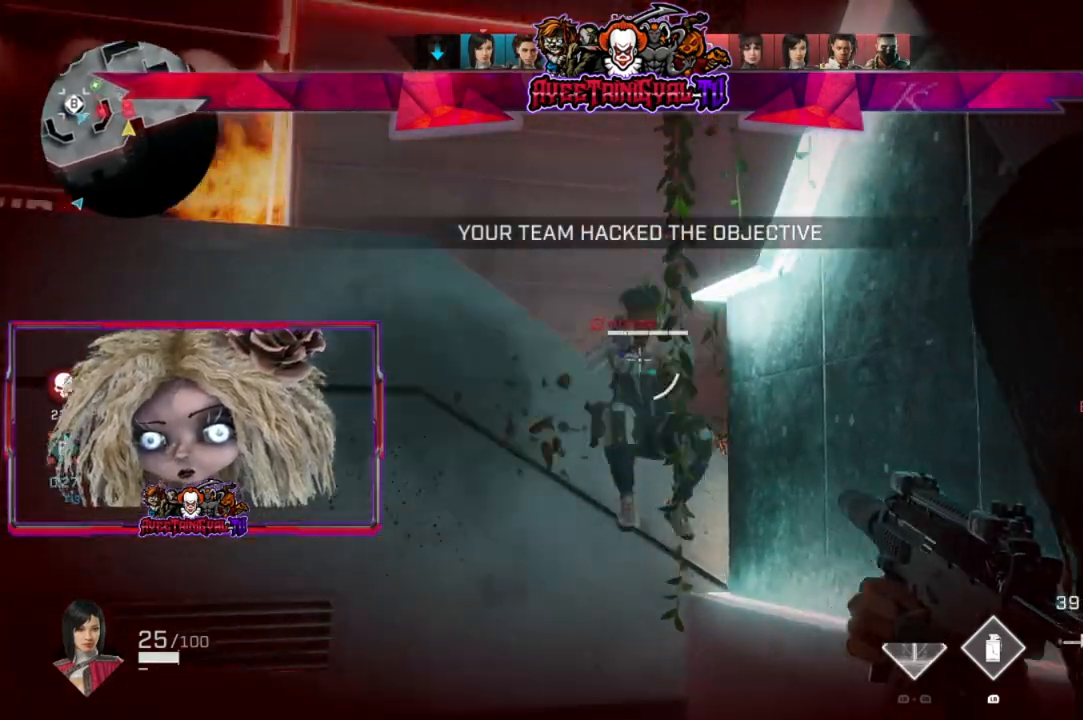
{"buttons": ["R2"], "left_stick": "down-left", "right_stick": "down-left", "events": [[167, "right_stick", "center"], [233, "right_stick", "down"], [300, "left_stick", "down-left"], [333, "right_stick", "down-left"], [433, "L2", "up"]]}
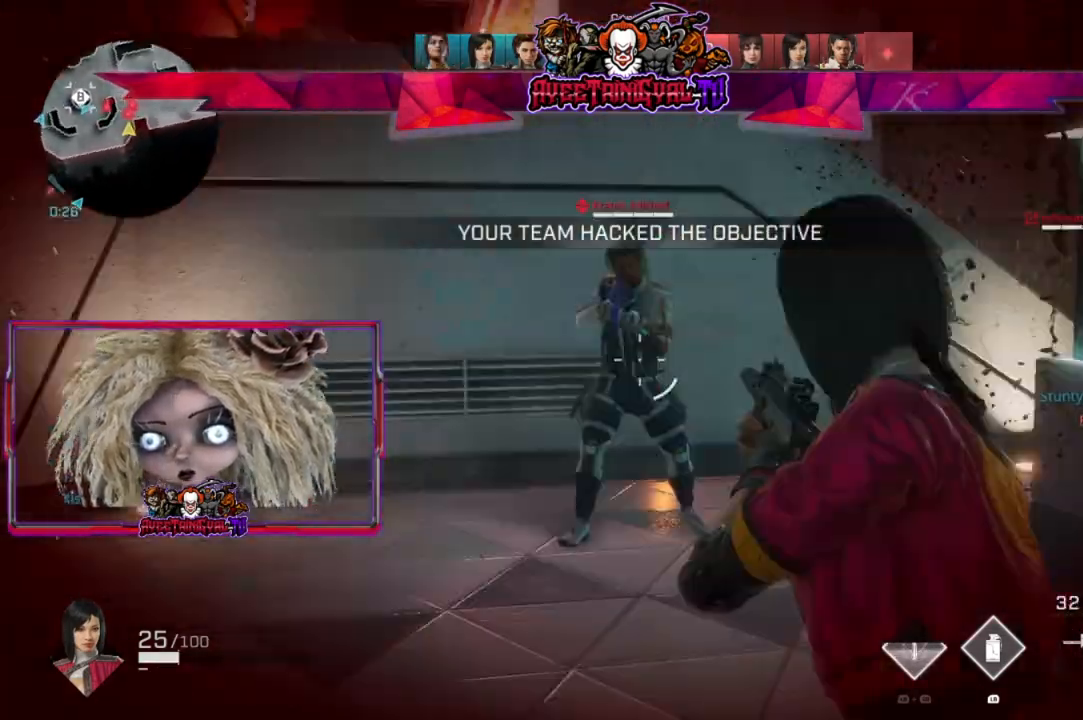
{"buttons": ["R2"], "left_stick": "down-left", "right_stick": "center", "events": [[167, "right_stick", "center"], [233, "right_stick", "up-right"], [467, "right_stick", "center"]]}
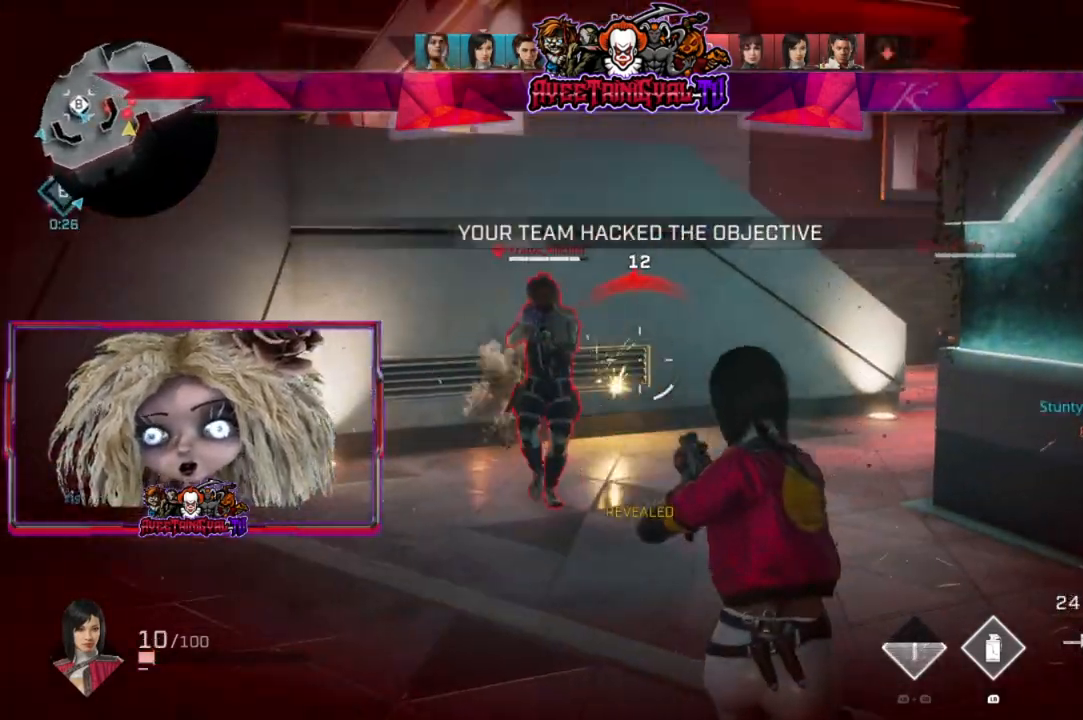
{"buttons": ["R2"], "left_stick": "right", "right_stick": "center", "events": [[167, "right_stick", "left"], [367, "right_stick", "up-left"], [433, "left_stick", "right"], [500, "right_stick", "center"]]}
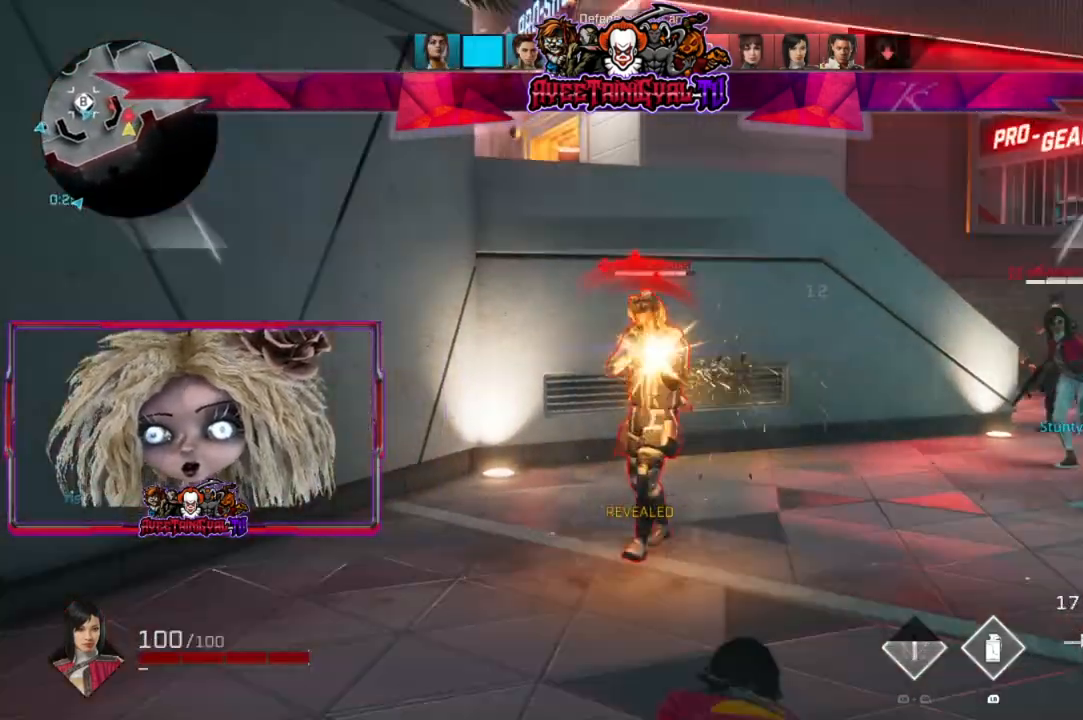
{"buttons": [], "left_stick": "right", "right_stick": "center", "events": [[67, "right_stick", "left"], [133, "right_stick", "center"], [467, "R2", "up"]]}
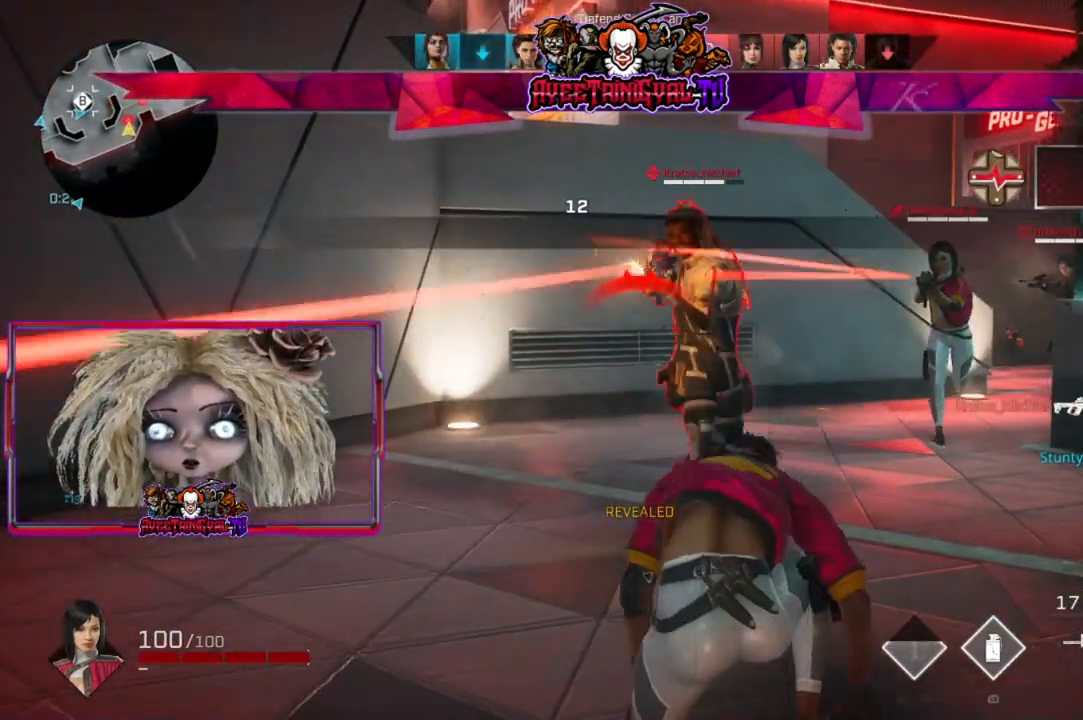
{"buttons": [], "left_stick": "center", "right_stick": "center", "events": [[233, "right_stick", "right"], [367, "right_stick", "center"], [433, "left_stick", "center"]]}
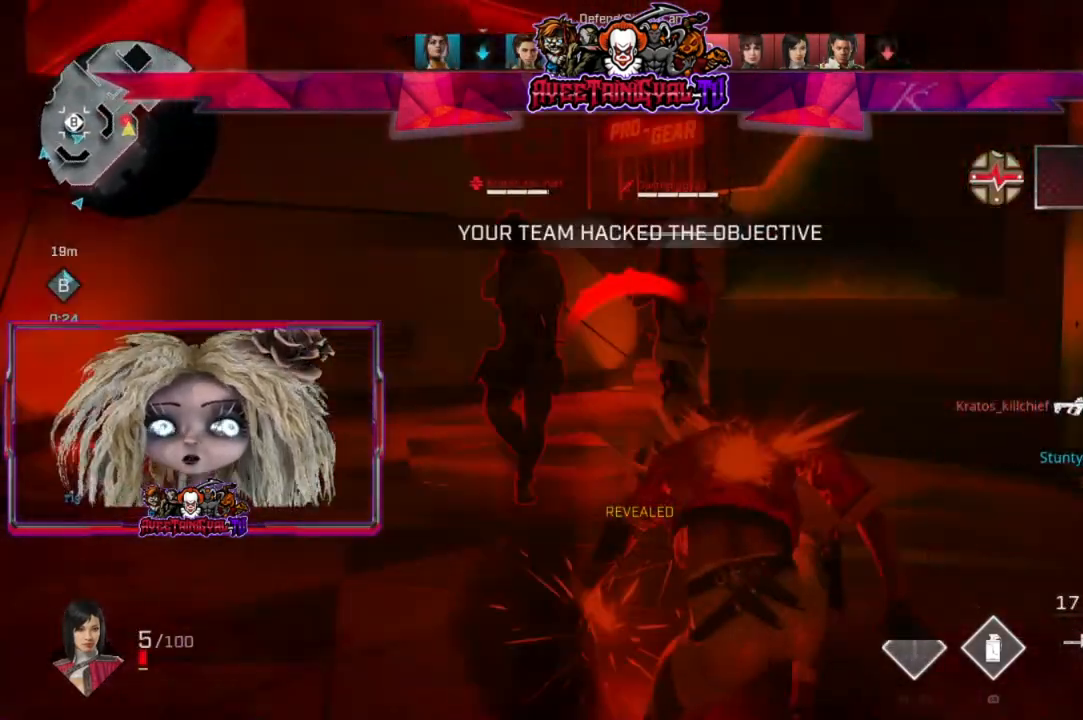
{"buttons": [], "left_stick": "center", "right_stick": "center", "events": []}
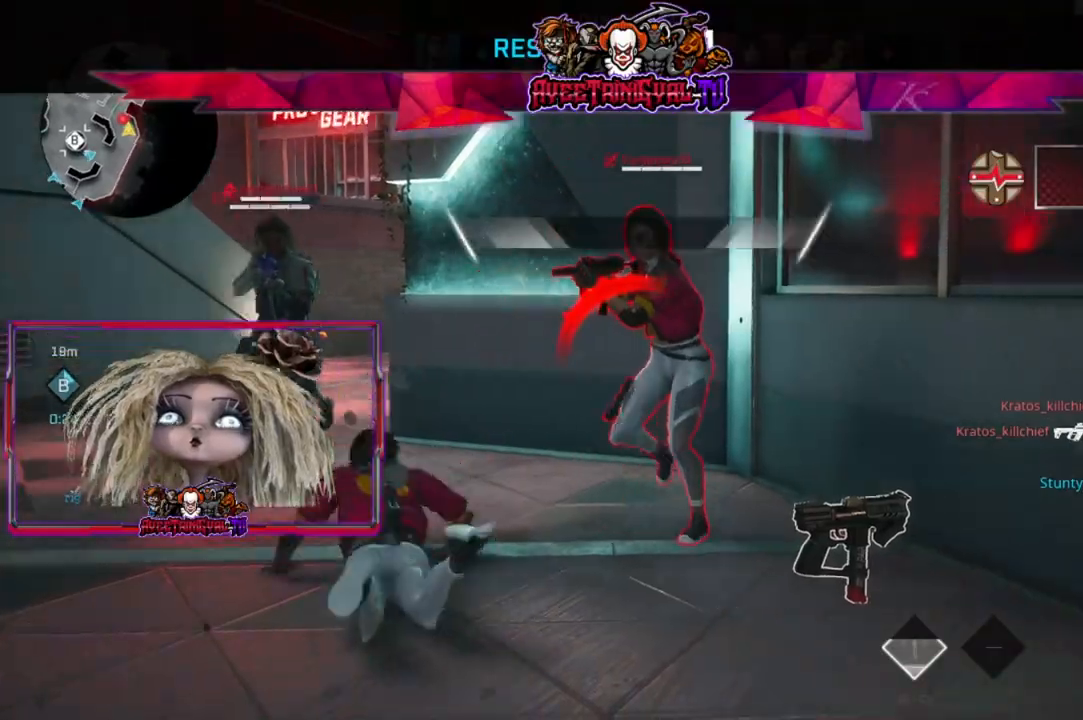
{"buttons": [], "left_stick": "center", "right_stick": "center", "events": []}
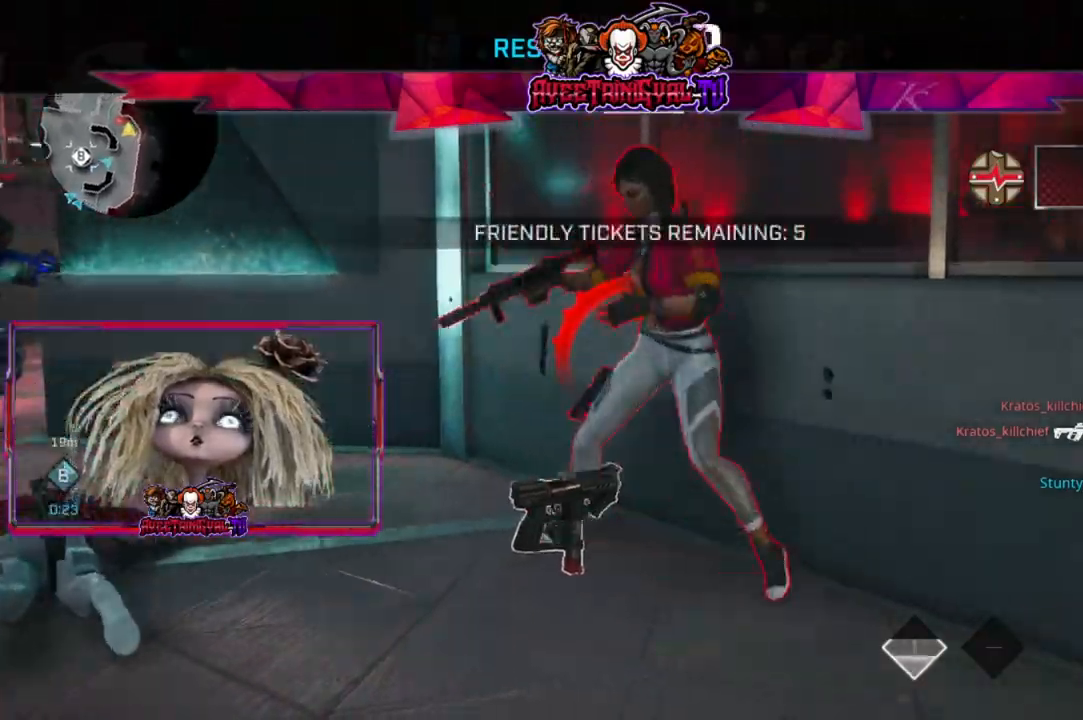
{"buttons": [], "left_stick": "center", "right_stick": "center", "events": []}
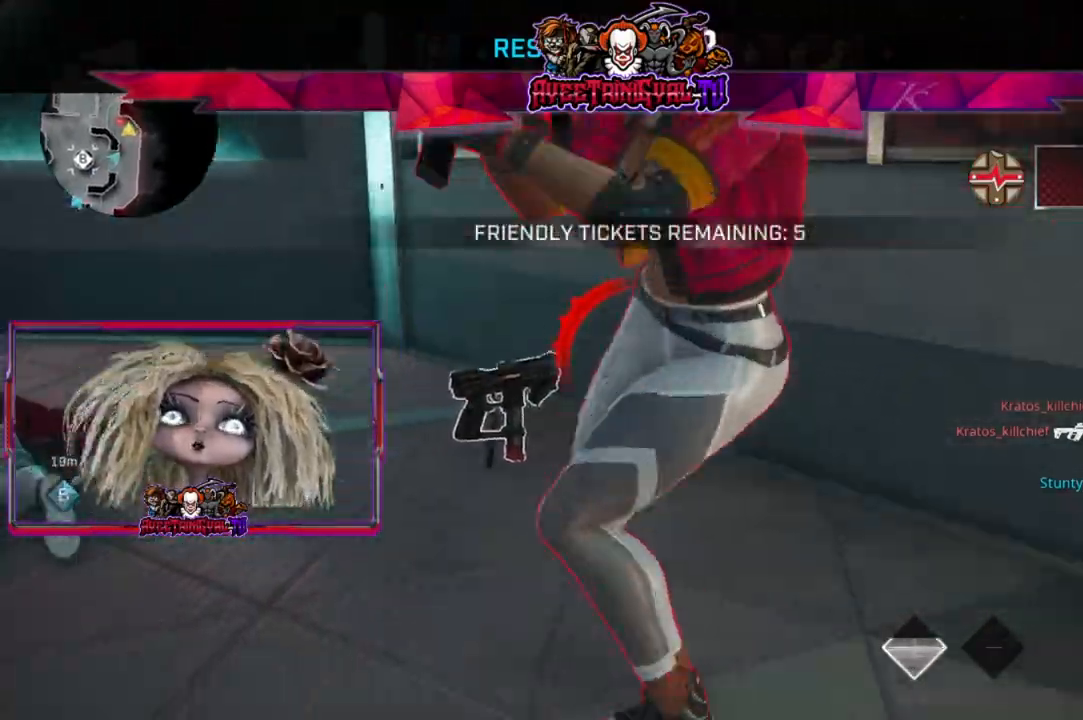
{"buttons": [], "left_stick": "center", "right_stick": "center", "events": []}
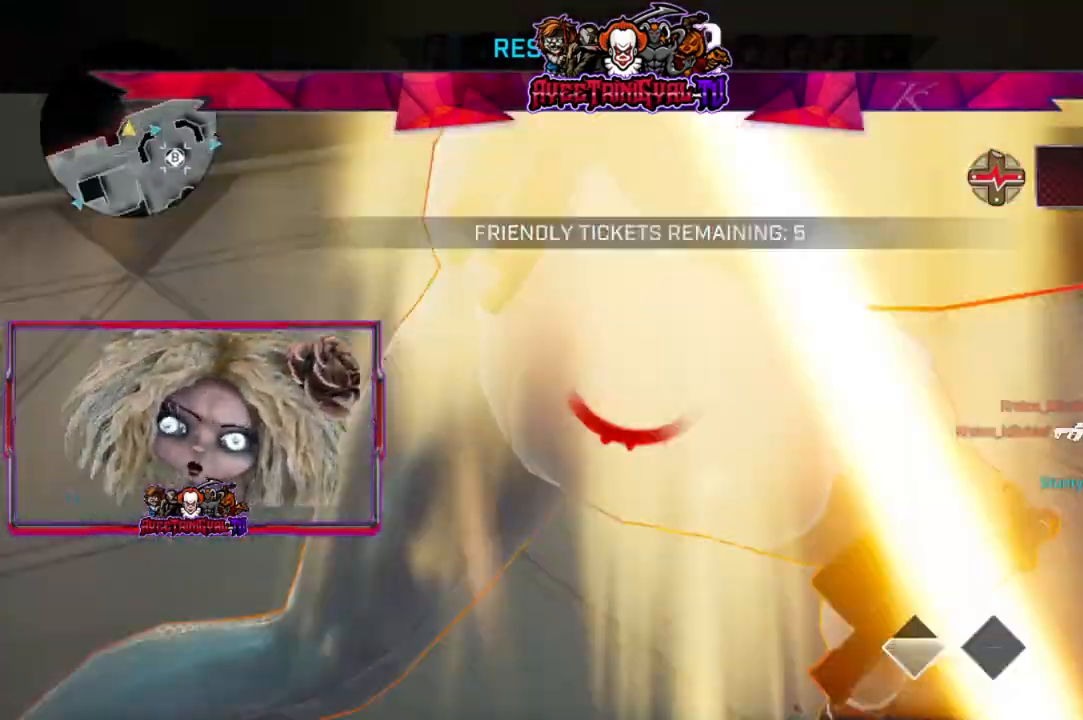
{"buttons": [], "left_stick": "center", "right_stick": "center", "events": []}
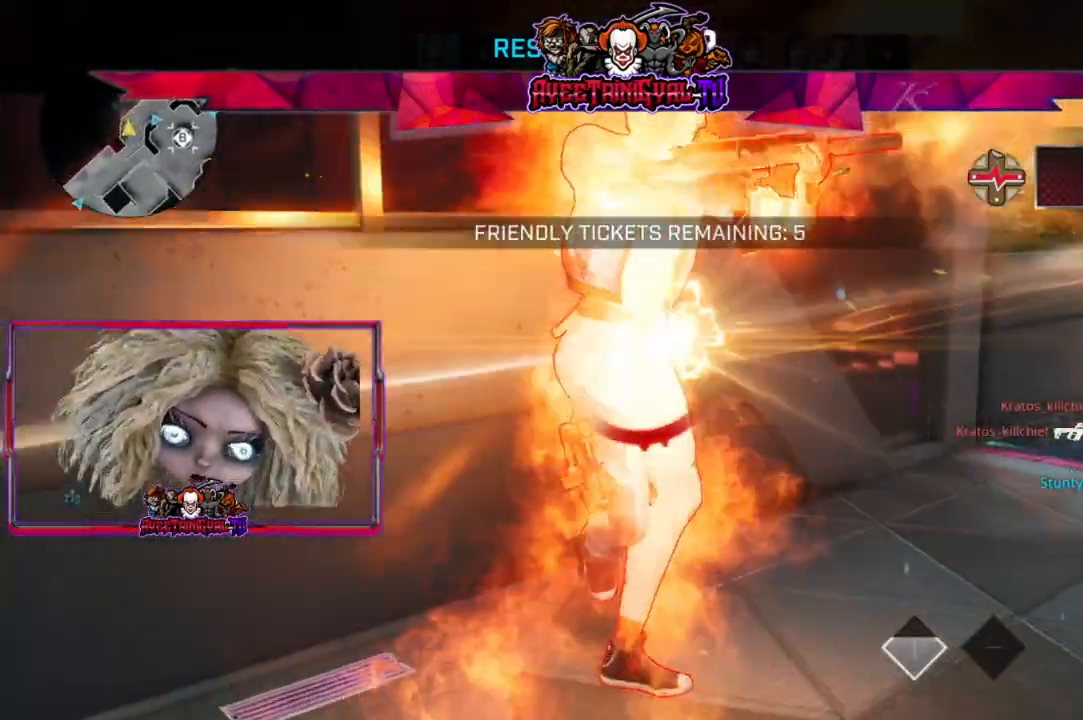
{"buttons": [], "left_stick": "center", "right_stick": "center", "events": []}
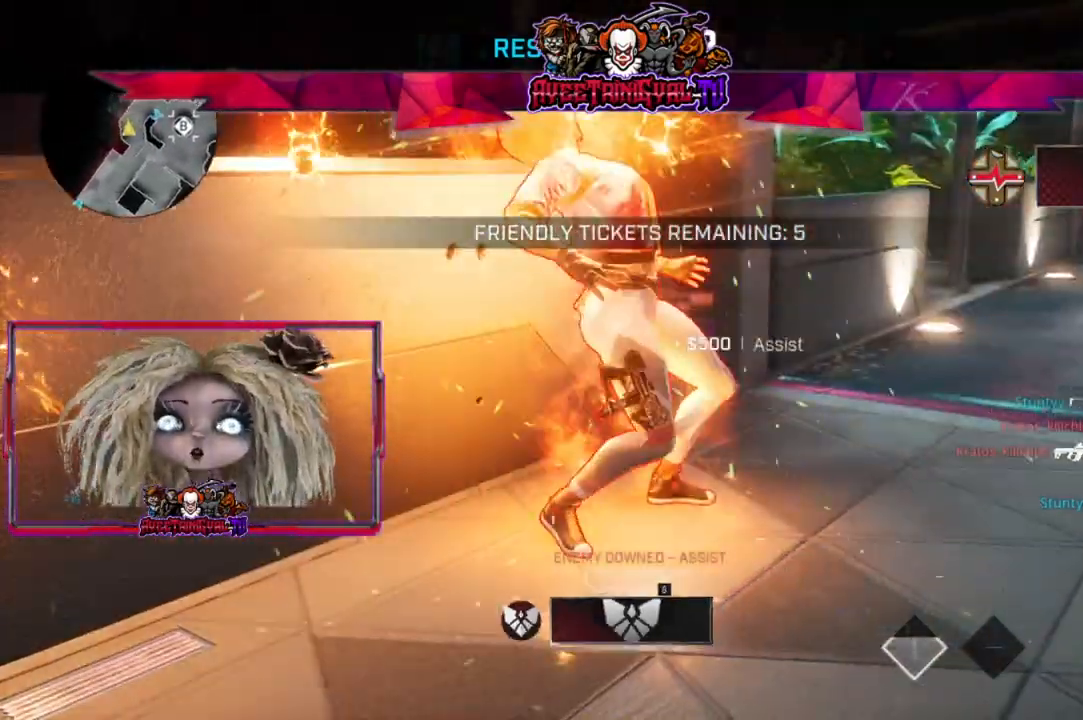
{"buttons": [], "left_stick": "center", "right_stick": "center", "events": []}
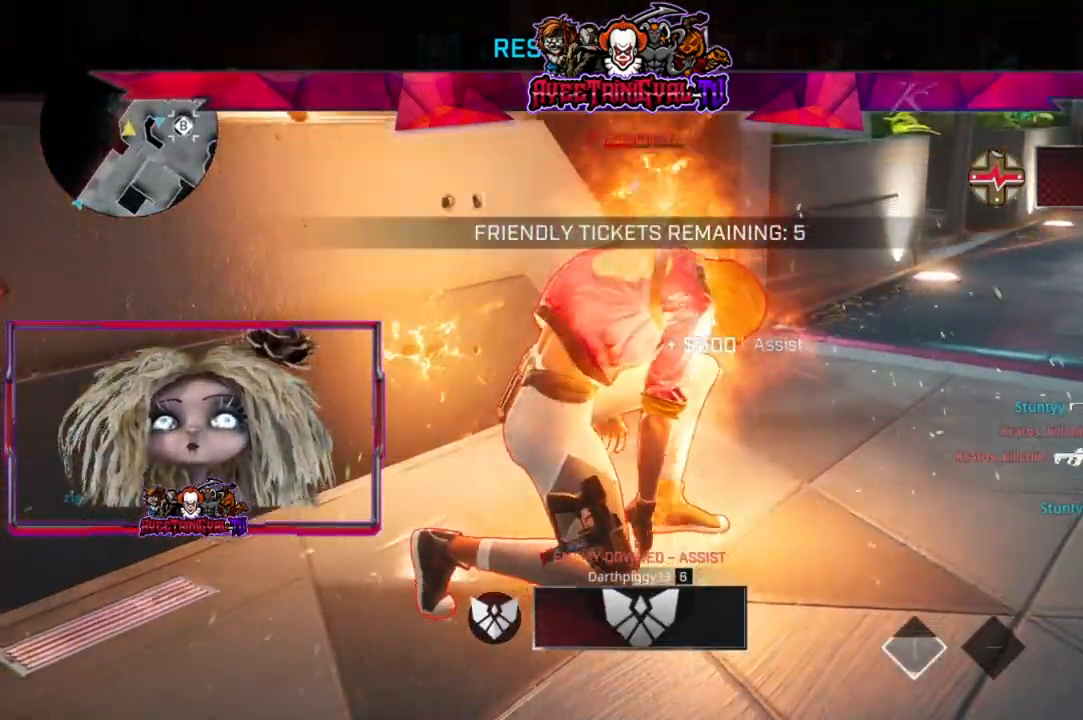
{"buttons": [], "left_stick": "center", "right_stick": "center", "events": []}
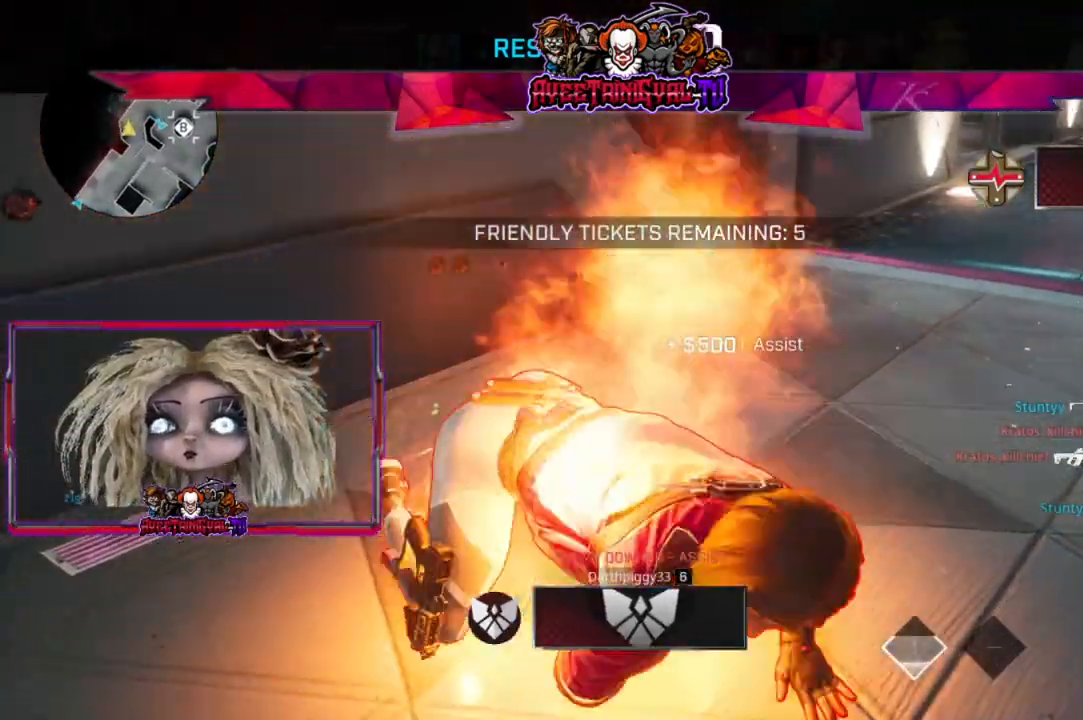
{"buttons": [], "left_stick": "center", "right_stick": "center", "events": []}
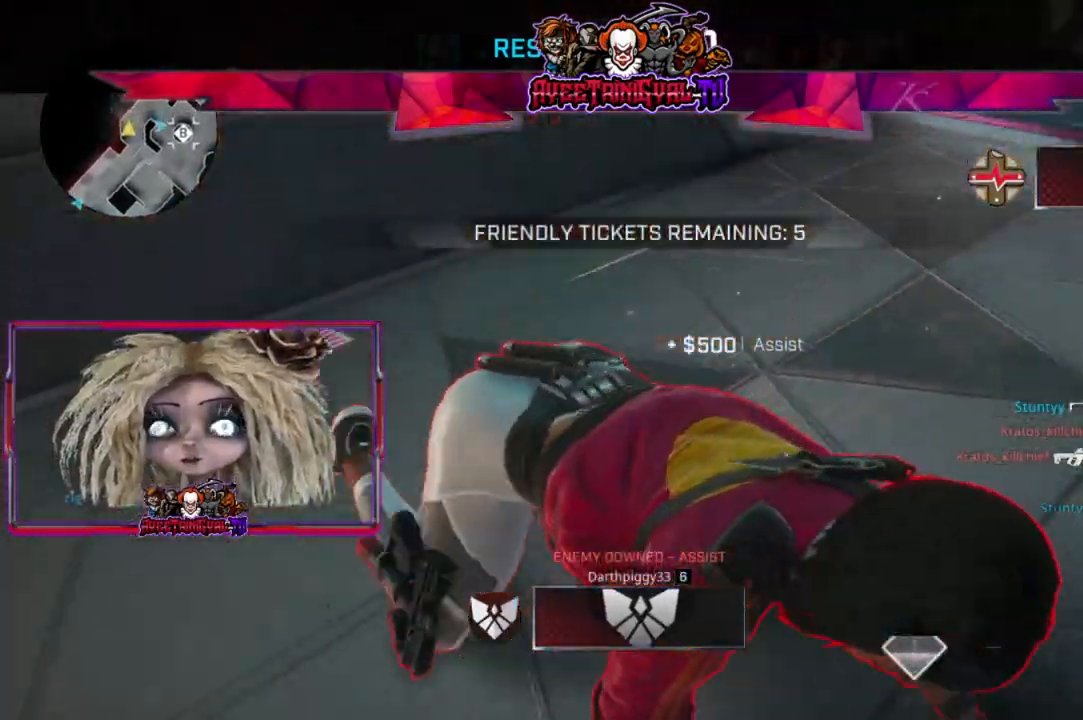
{"buttons": [], "left_stick": "center", "right_stick": "center", "events": []}
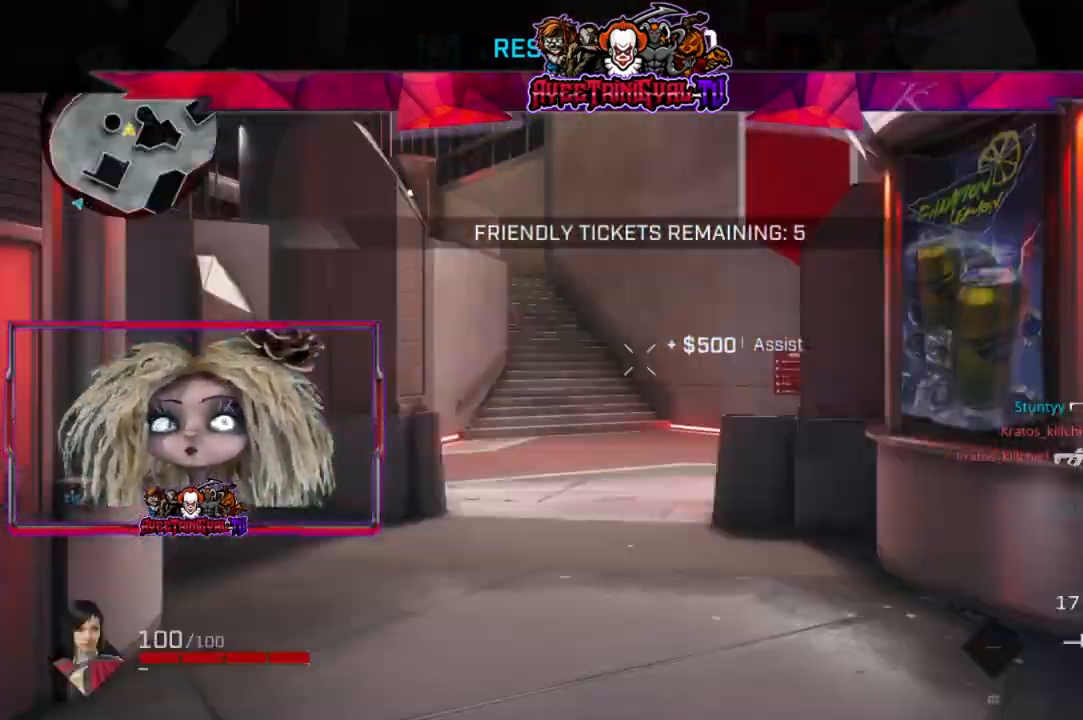
{"buttons": ["L3"], "left_stick": "up", "right_stick": "center", "events": [[333, "left_stick", "up"], [500, "L3", "down"]]}
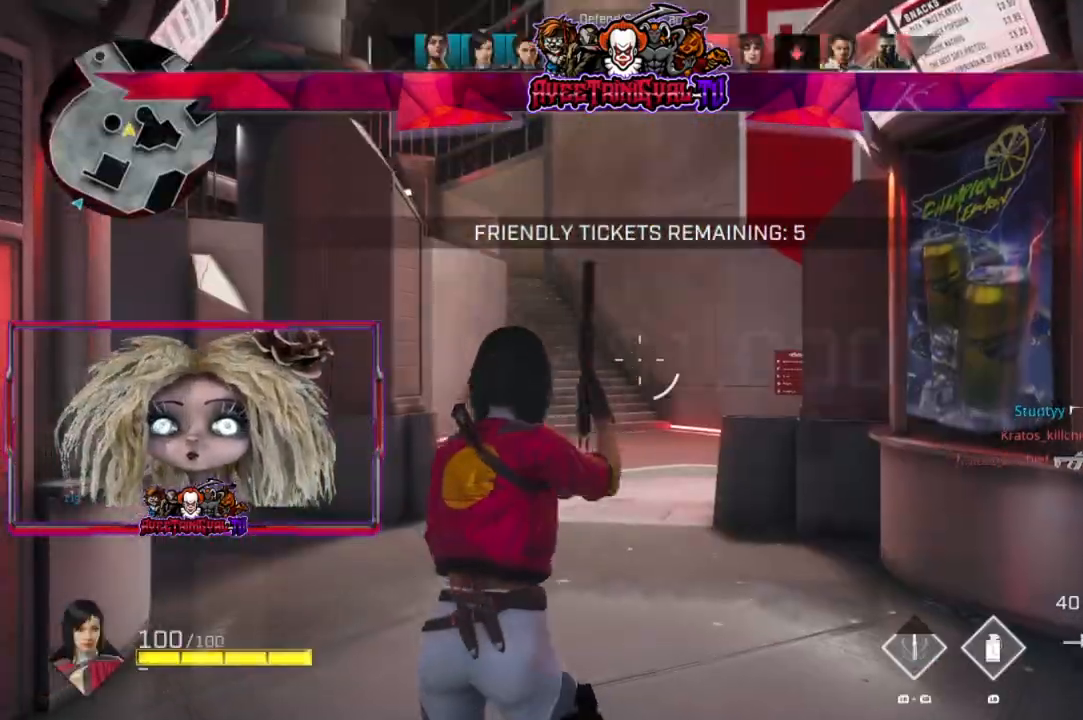
{"buttons": [], "left_stick": "up", "right_stick": "center", "events": [[133, "L3", "up"]]}
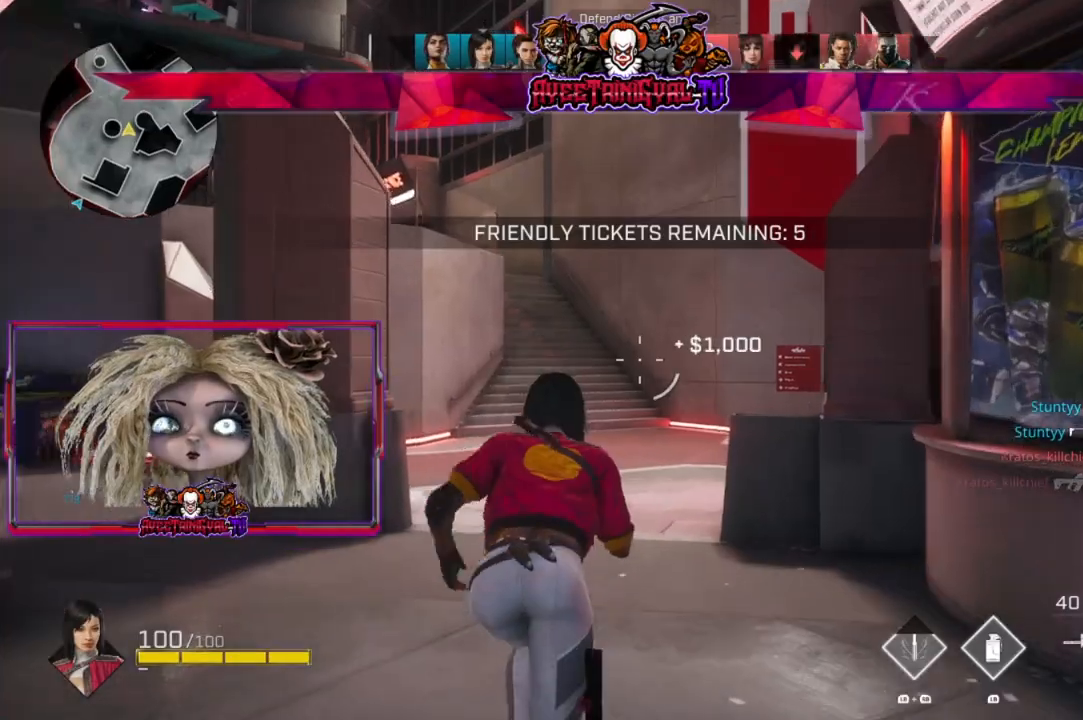
{"buttons": [], "left_stick": "up", "right_stick": "center", "events": []}
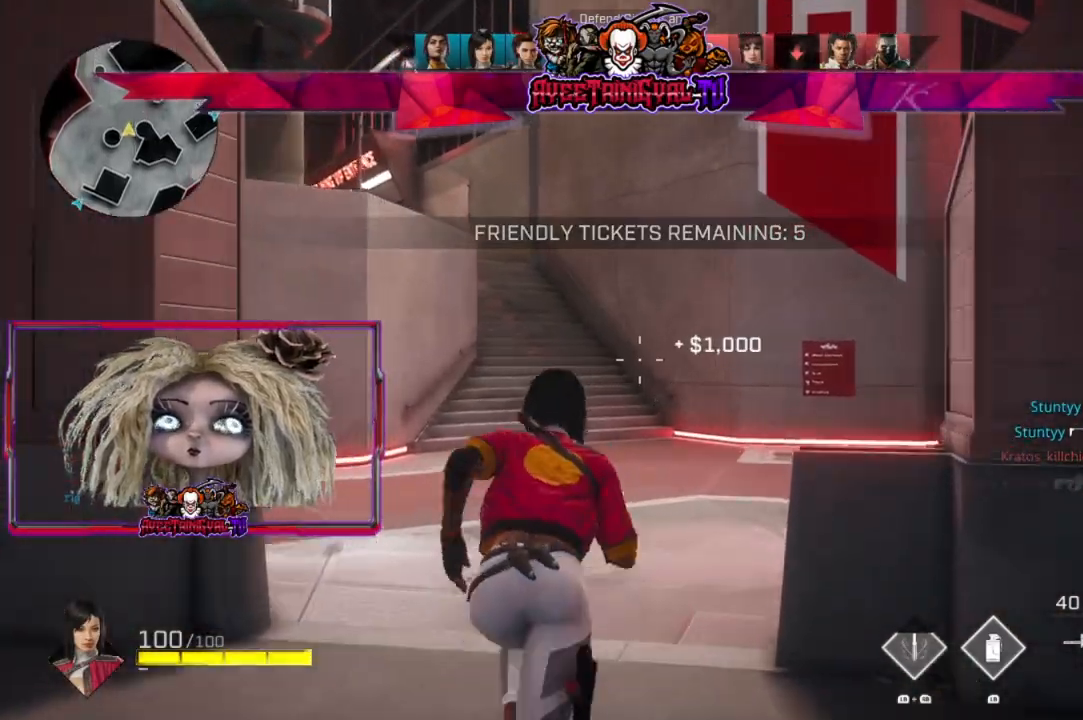
{"buttons": [], "left_stick": "up", "right_stick": "center", "events": [[167, "right_stick", "right"], [467, "right_stick", "center"]]}
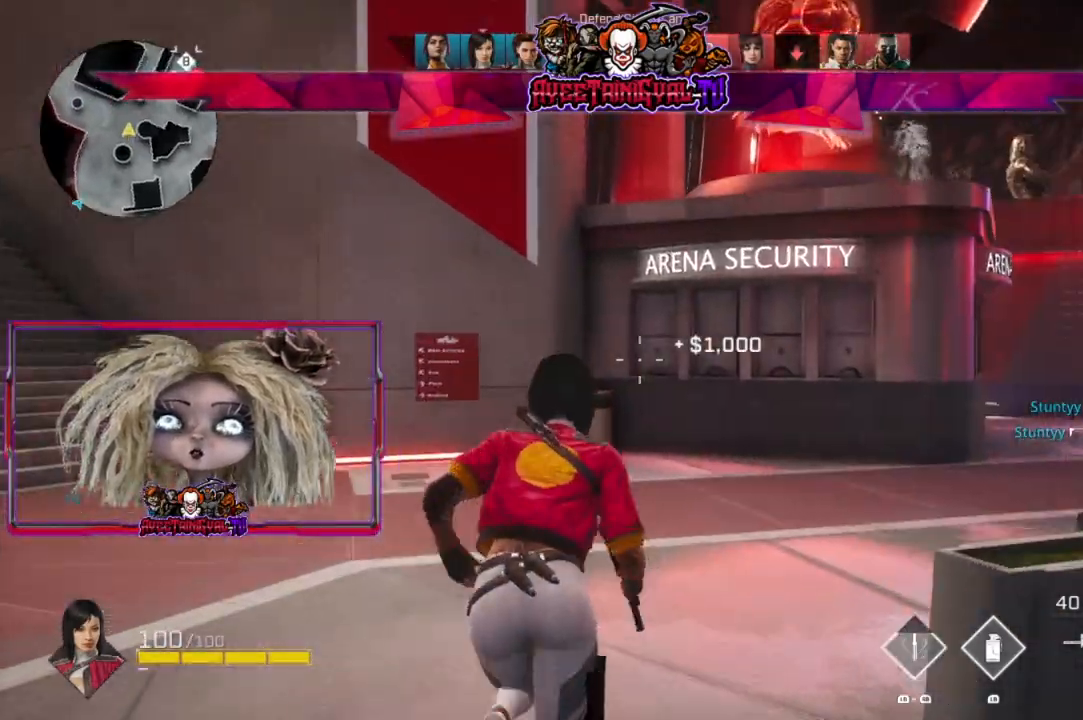
{"buttons": [], "left_stick": "up", "right_stick": "center", "events": [[67, "right_stick", "right"], [267, "right_stick", "center"]]}